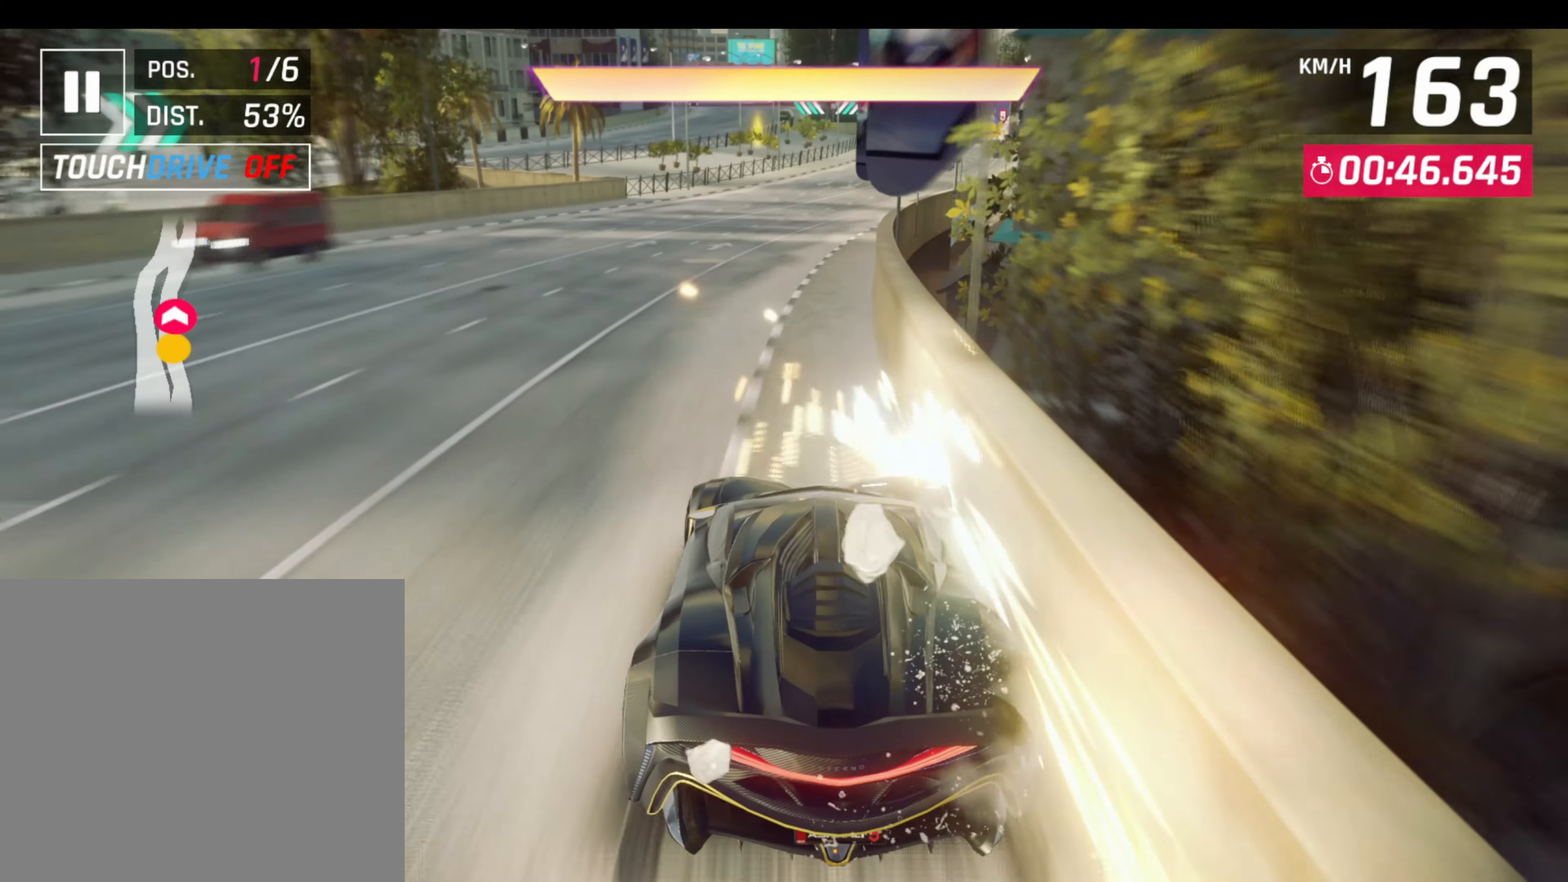
Gameplay with a controller (PlayStation layout); each line is a JSON object with the inputs held at the frame after it. "events" lists button and stick changes between this image and that frame as [ms after this image, input, new state], when the widget could be followed in between. Not read: right_stick.
{"buttons": [], "left_stick": "right", "events": []}
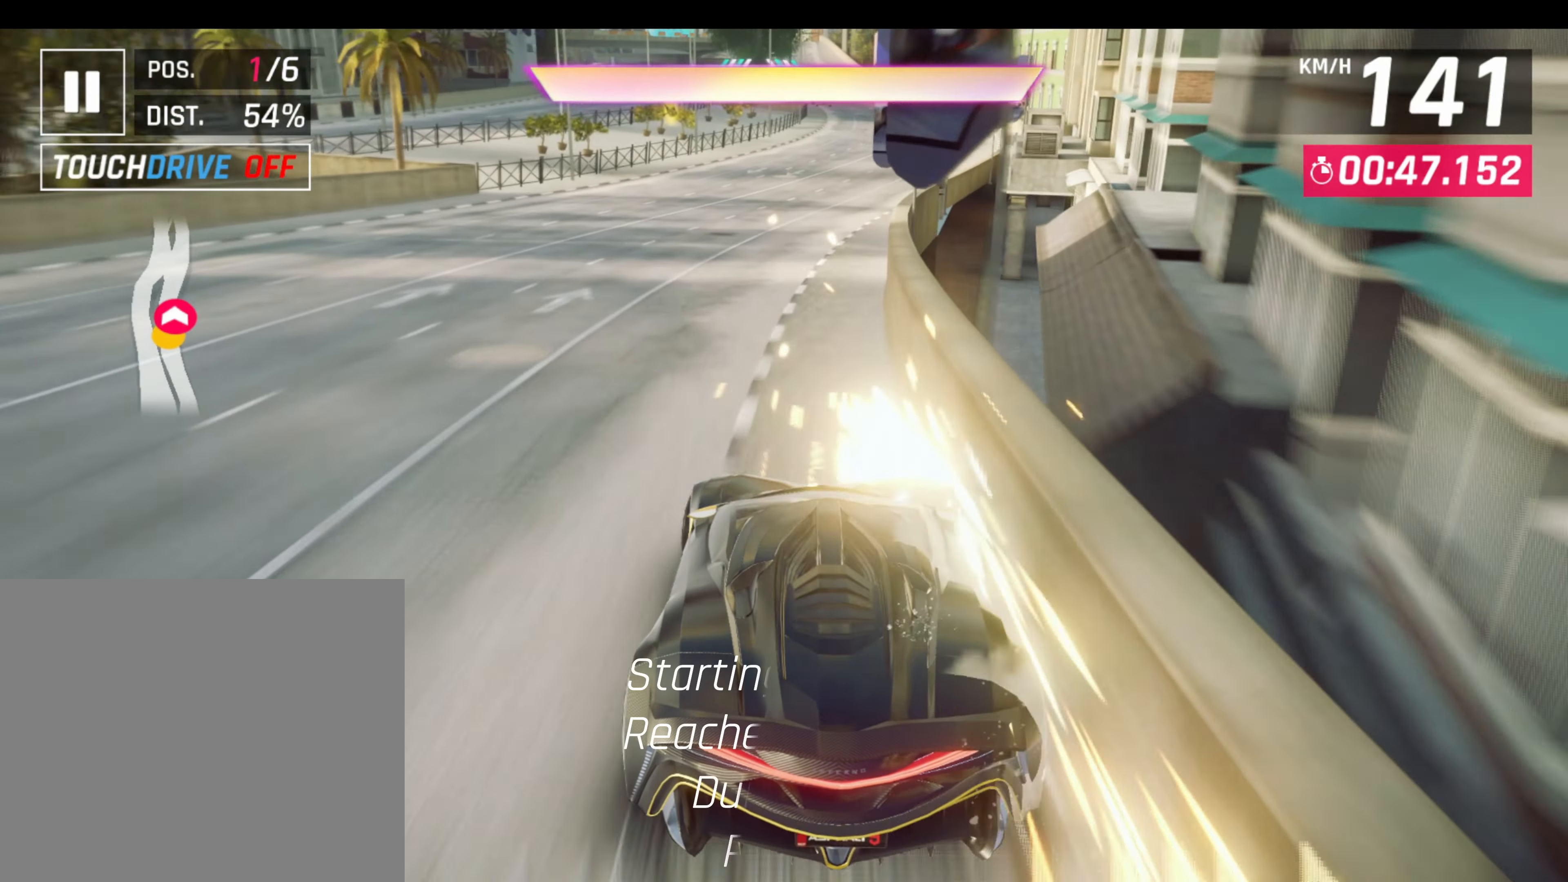
{"buttons": [], "left_stick": "center", "events": [[283, "left_stick", "center"]]}
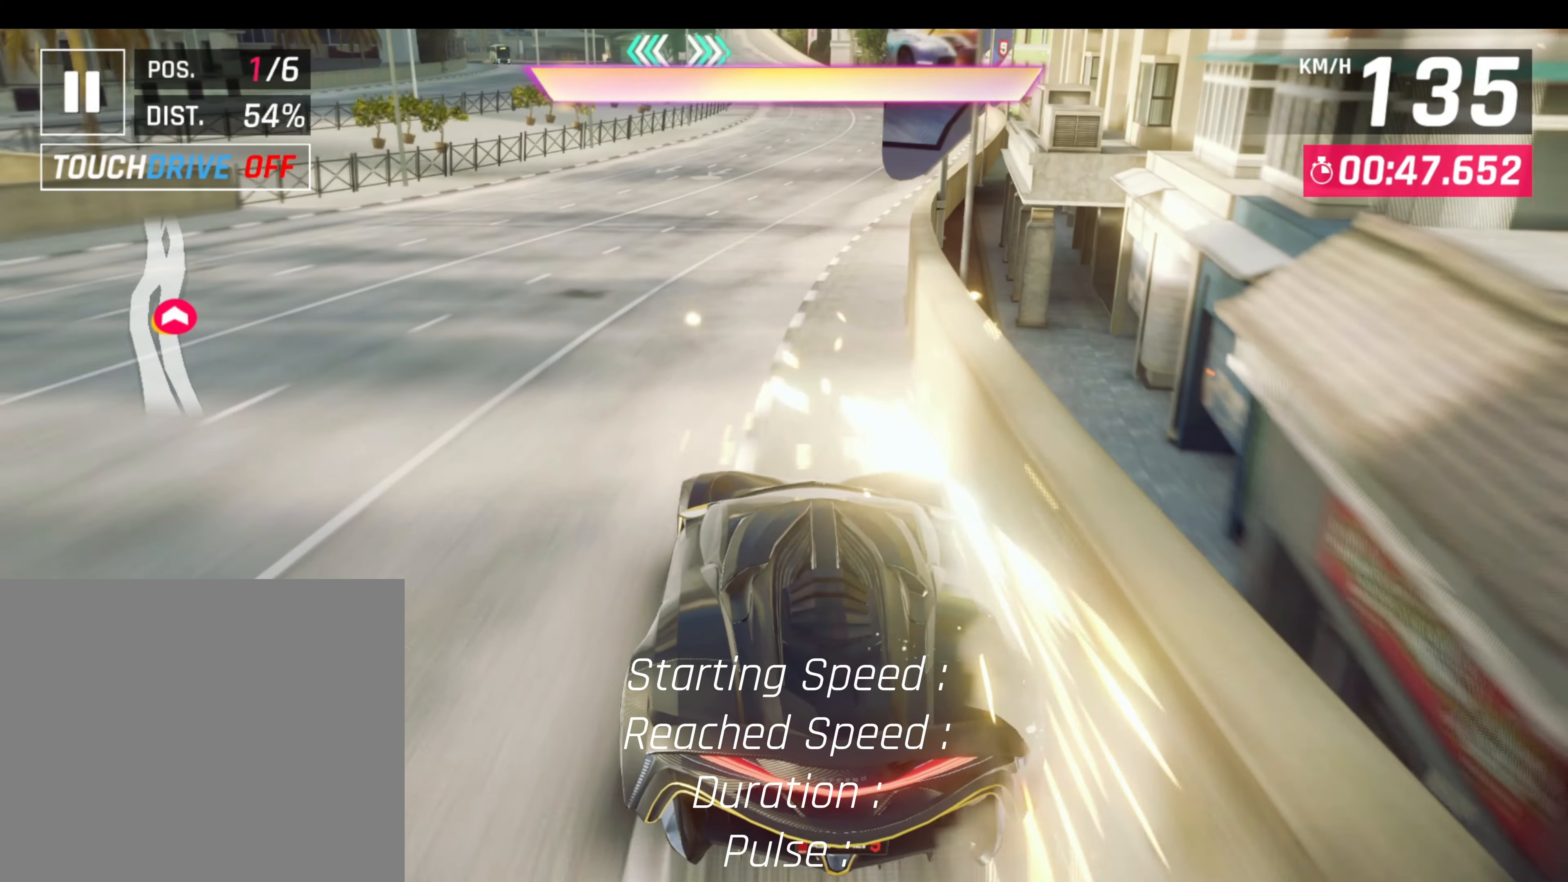
{"buttons": [], "left_stick": "center", "events": []}
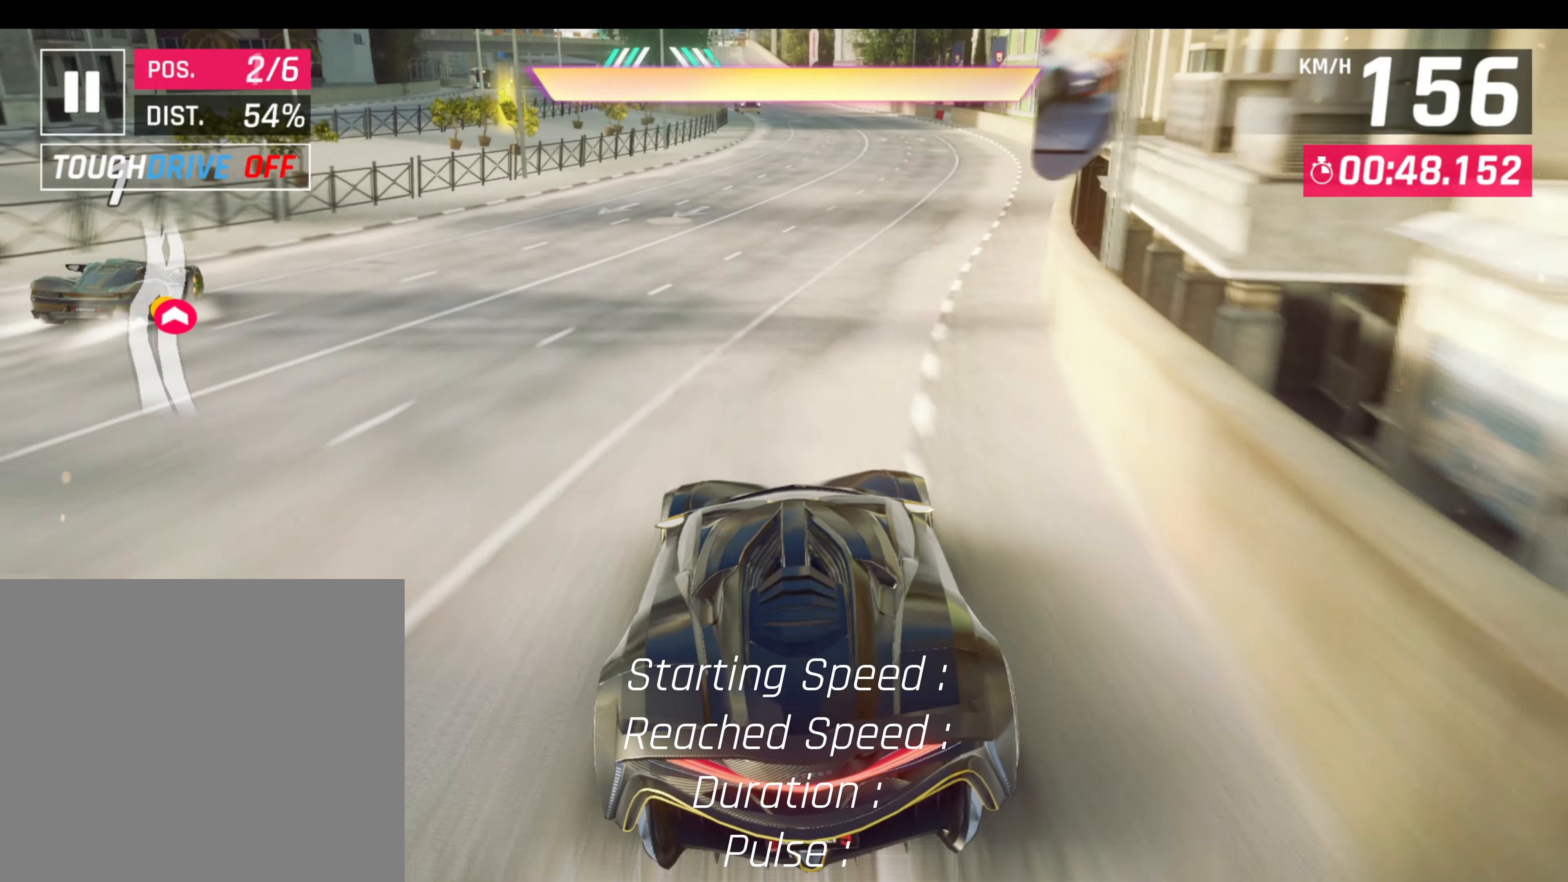
{"buttons": [], "left_stick": "center", "events": [[317, "CROSS", "down"], [317, "R1", "down"], [450, "CROSS", "up"], [450, "R1", "up"]]}
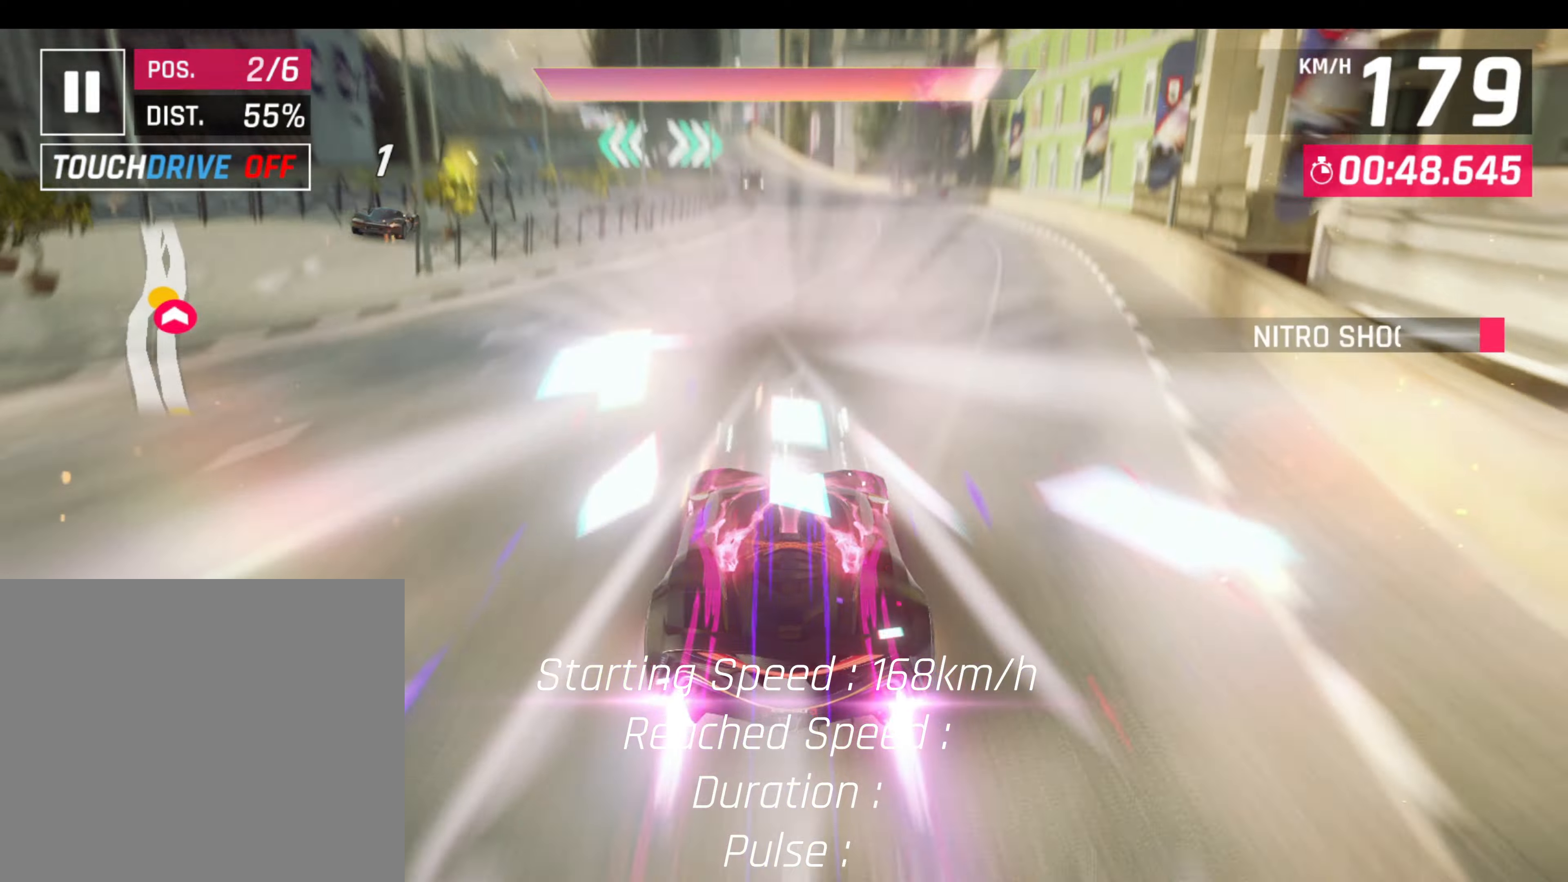
{"buttons": [], "left_stick": "center", "events": []}
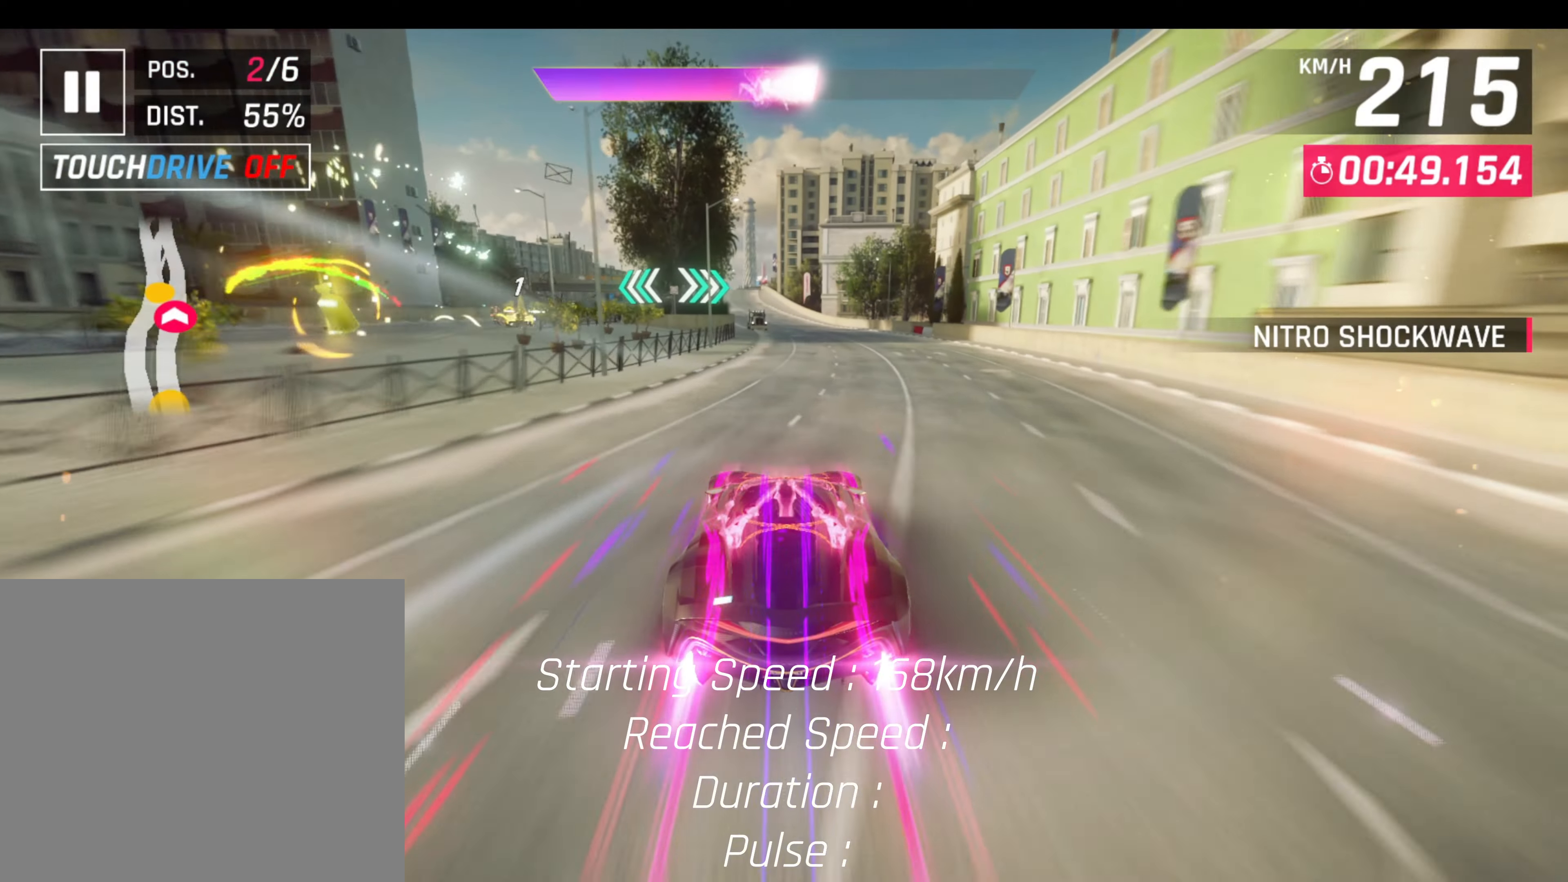
{"buttons": [], "left_stick": "center", "events": []}
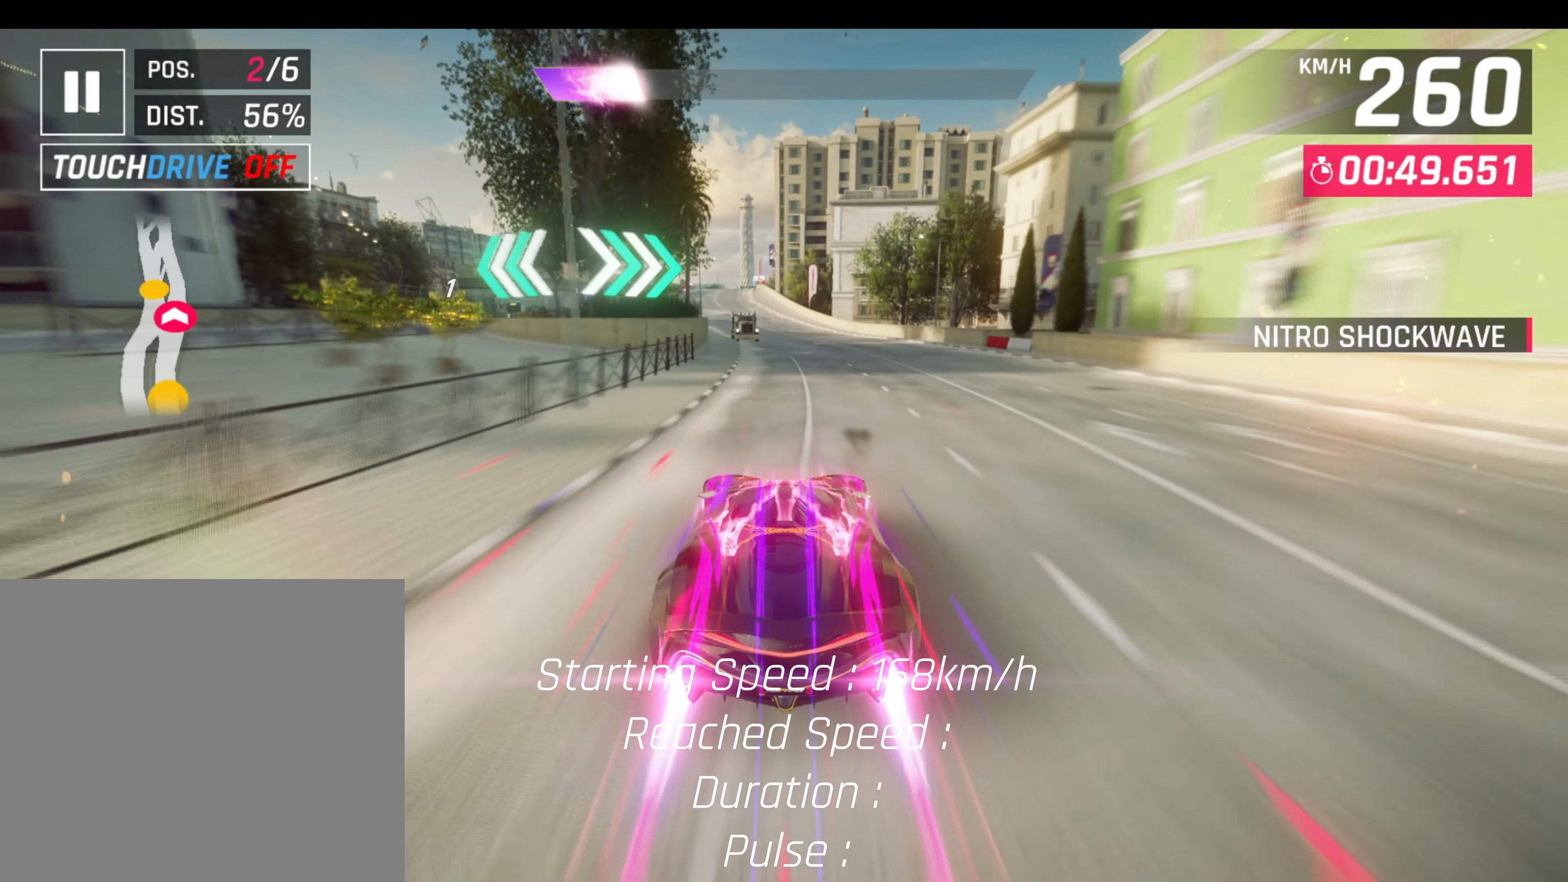
{"buttons": [], "left_stick": "center", "events": []}
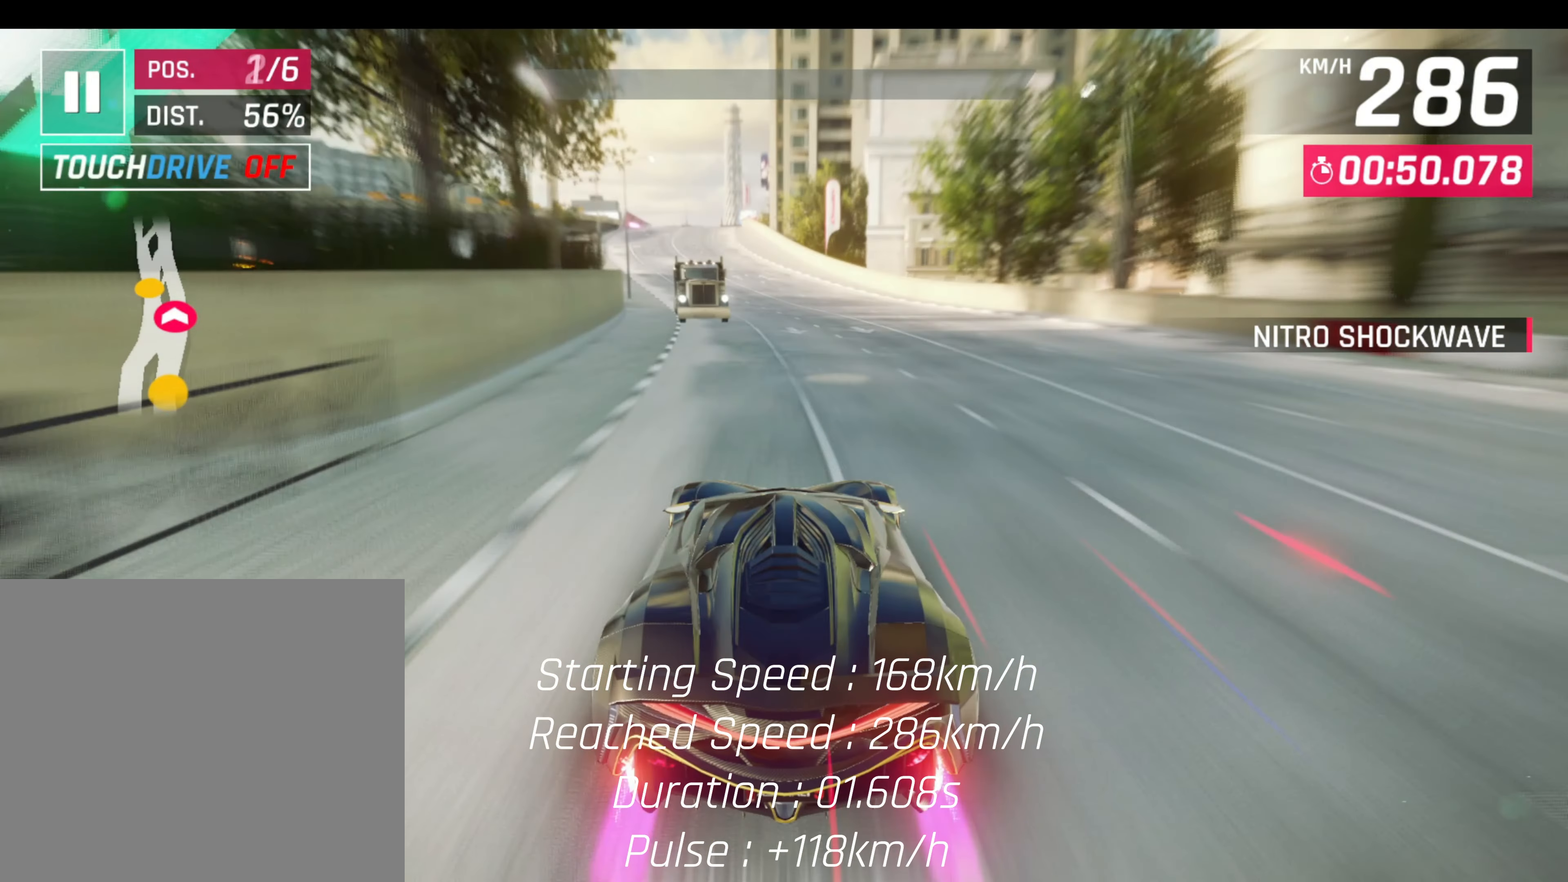
{"buttons": [], "left_stick": "center", "events": []}
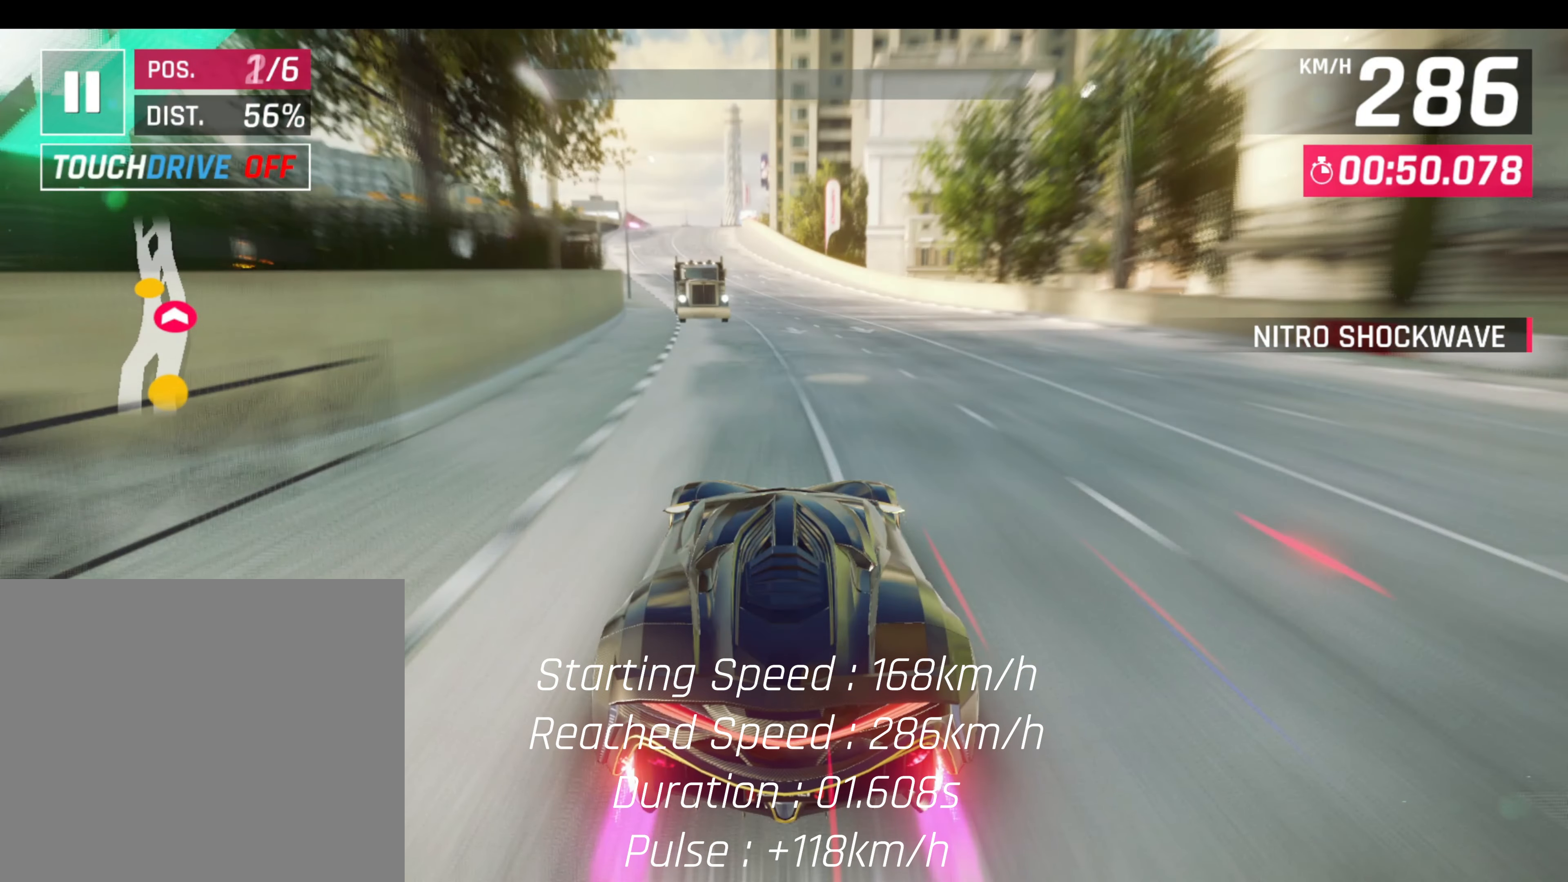
{"buttons": [], "left_stick": "center", "events": []}
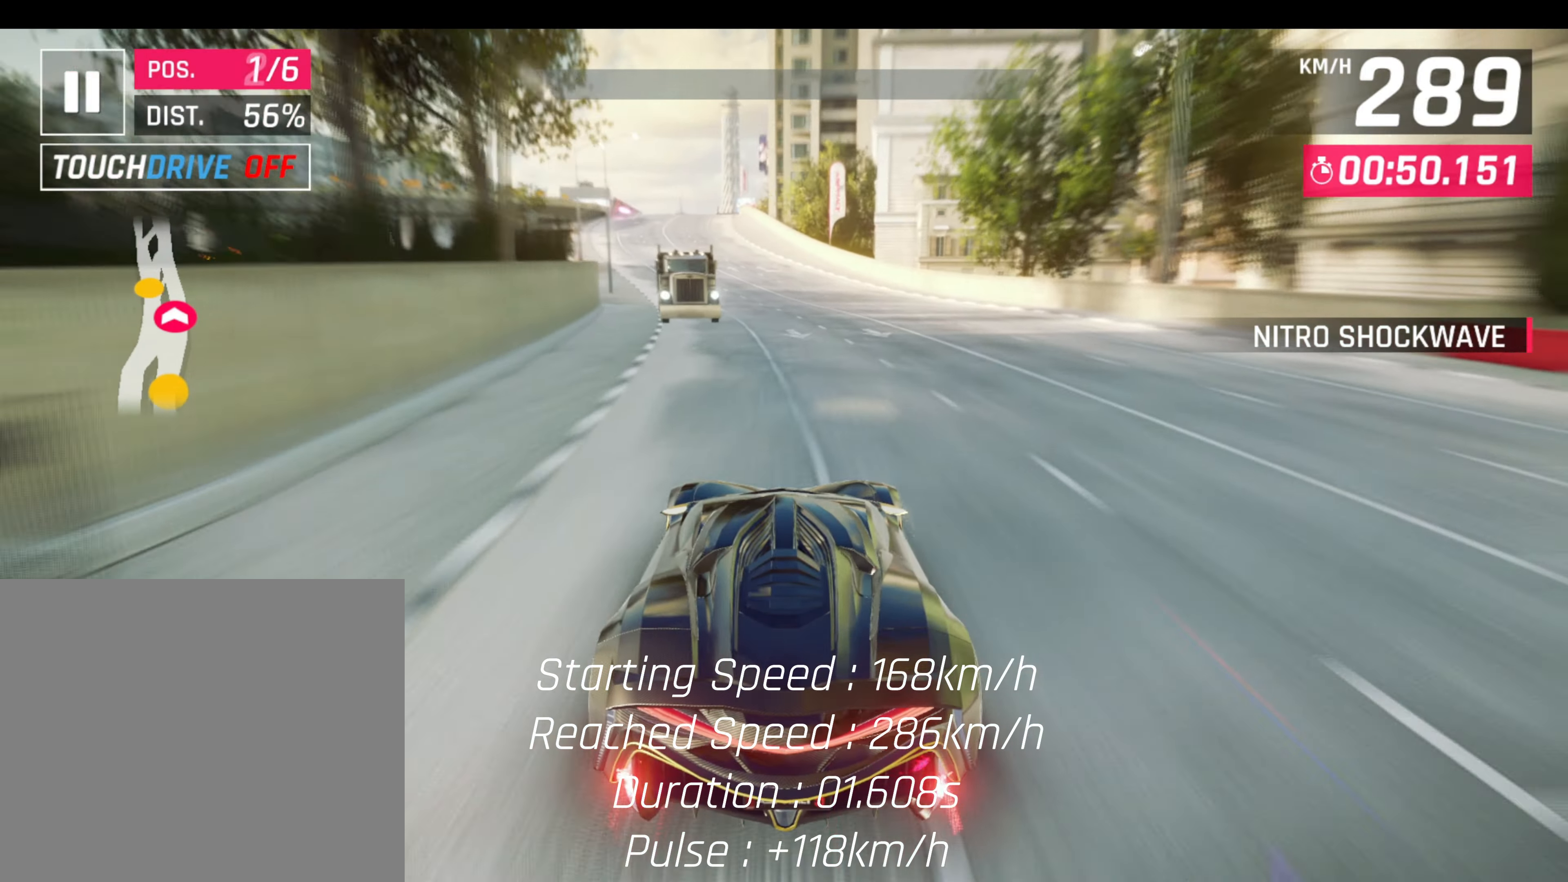
{"buttons": [], "left_stick": "down-left", "events": [[217, "left_stick", "down-left"]]}